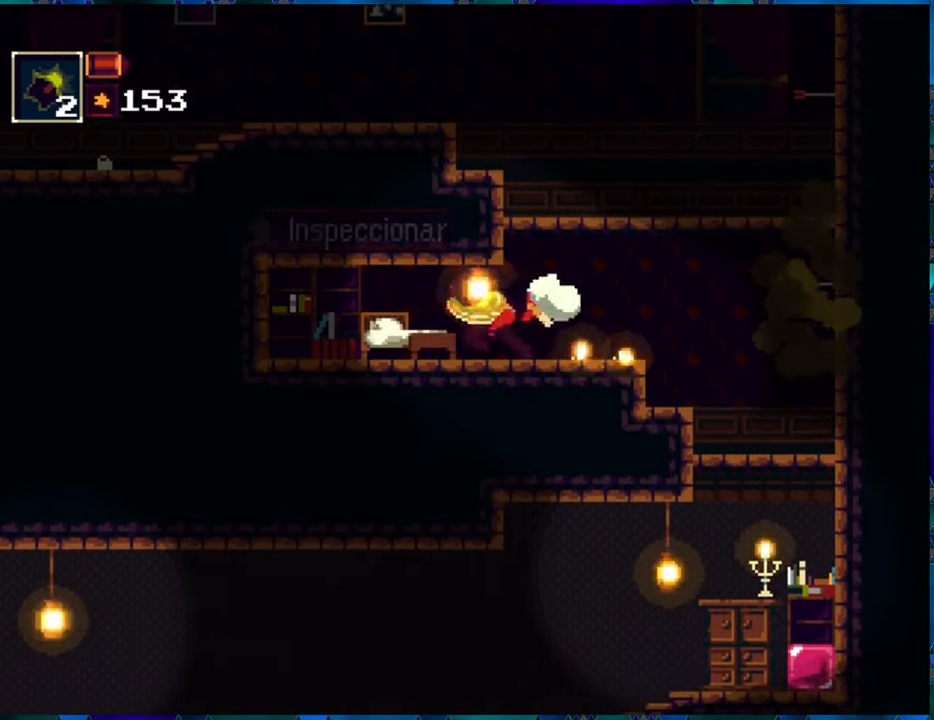
Gameplay with a controller (Nintendo layout); each line is a JSON object with the inputs held at the frame after it. "events" lists button and stick changes between this image and that frame as [ms after this image, input, new state], when the widget could be followed in between. Not read: L3 R3.
{"buttons": ["R1", "DPAD_LEFT"], "left_stick": "center", "right_stick": "center", "events": [[16, "A", "up"], [166, "DPAD_RIGHT", "up"], [450, "DPAD_LEFT", "down"]]}
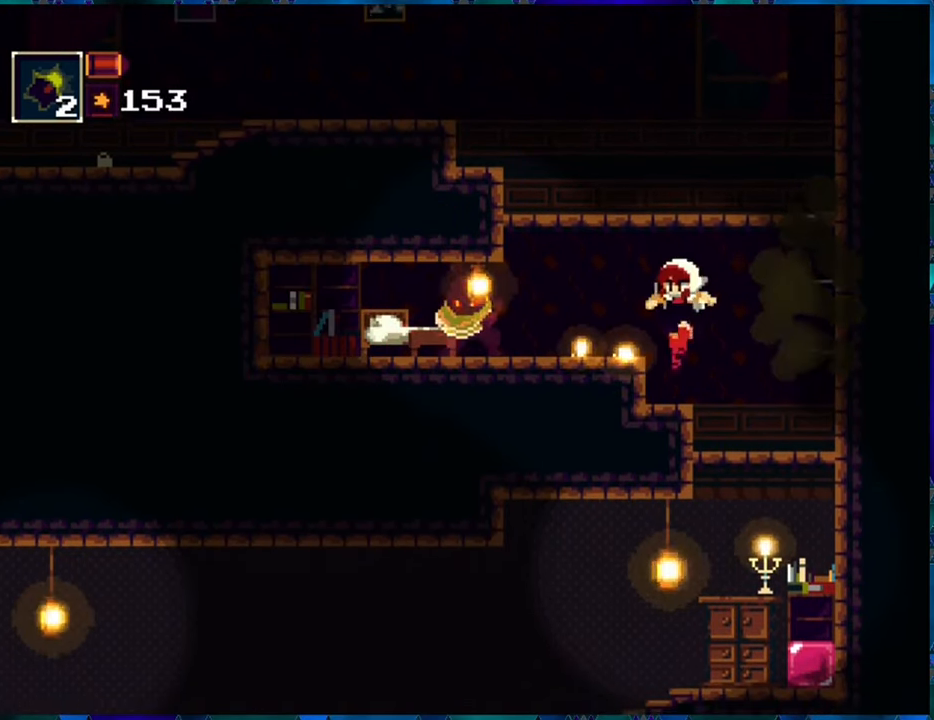
{"buttons": [], "left_stick": "center", "right_stick": "center", "events": [[100, "R1", "up"], [200, "R1", "down"], [233, "DPAD_LEFT", "up"], [266, "R1", "up"]]}
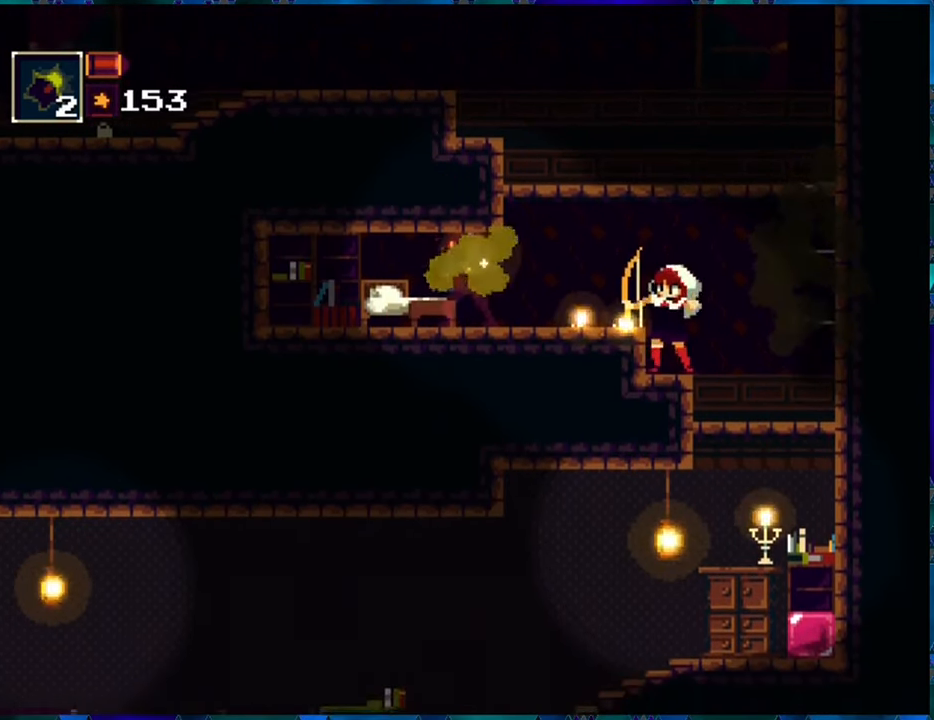
{"buttons": ["B"], "left_stick": "center", "right_stick": "center", "events": [[66, "B", "down"], [333, "B", "up"], [383, "B", "down"]]}
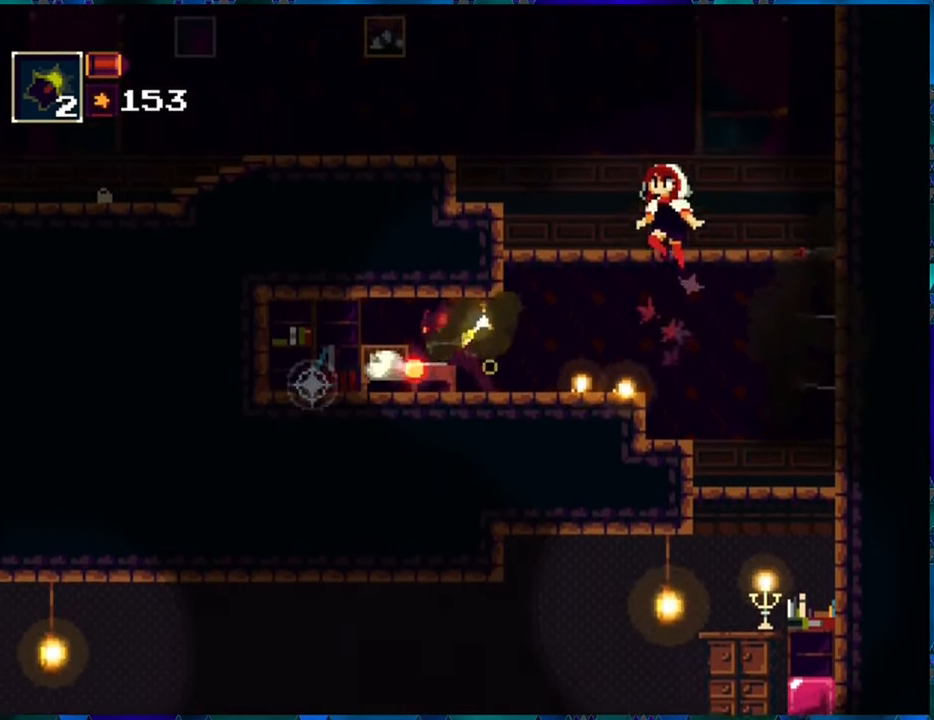
{"buttons": [], "left_stick": "center", "right_stick": "center", "events": [[200, "DPAD_LEFT", "down"], [316, "B", "up"], [333, "DPAD_LEFT", "up"]]}
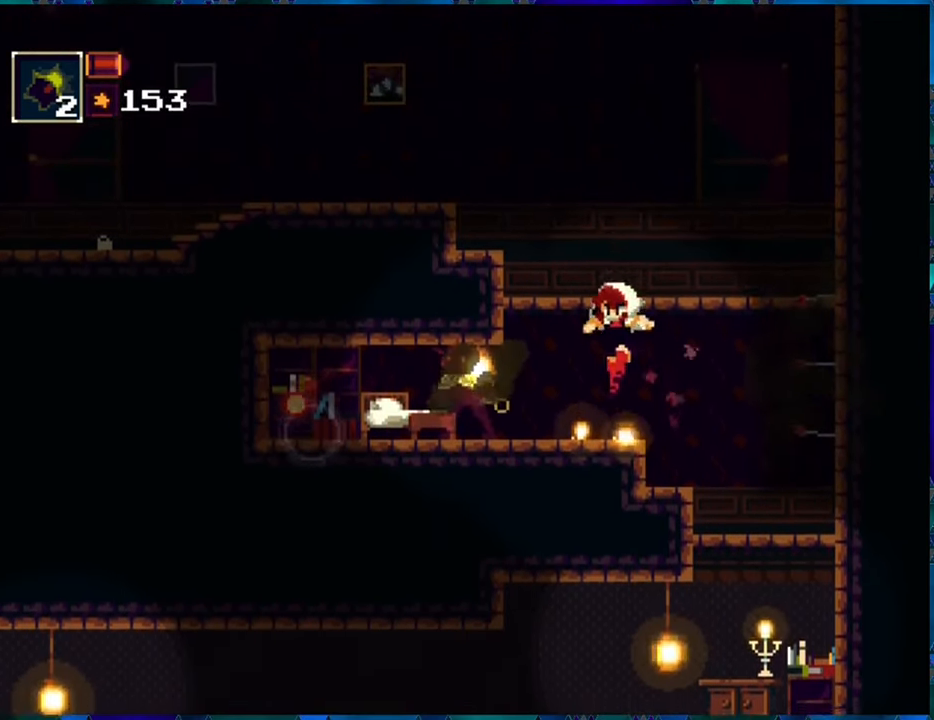
{"buttons": ["B", "DPAD_RIGHT"], "left_stick": "center", "right_stick": "center", "events": [[200, "B", "down"], [300, "DPAD_RIGHT", "down"], [367, "B", "up"], [417, "B", "down"]]}
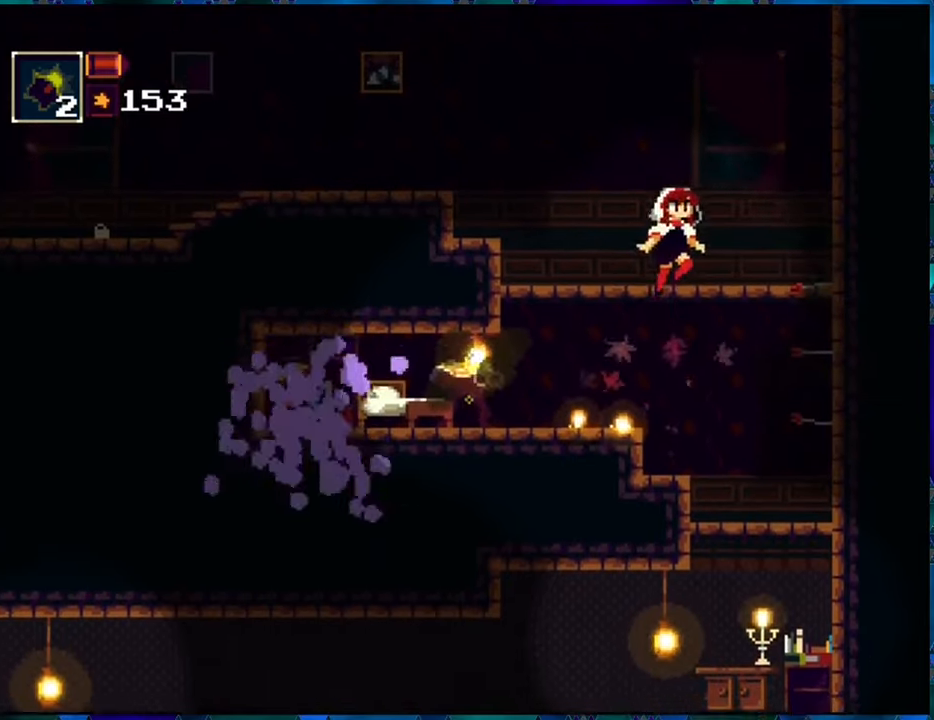
{"buttons": ["R1"], "left_stick": "center", "right_stick": "center", "events": [[33, "DPAD_RIGHT", "up"], [217, "DPAD_LEFT", "down"], [283, "B", "up"], [333, "DPAD_LEFT", "up"], [383, "R1", "down"]]}
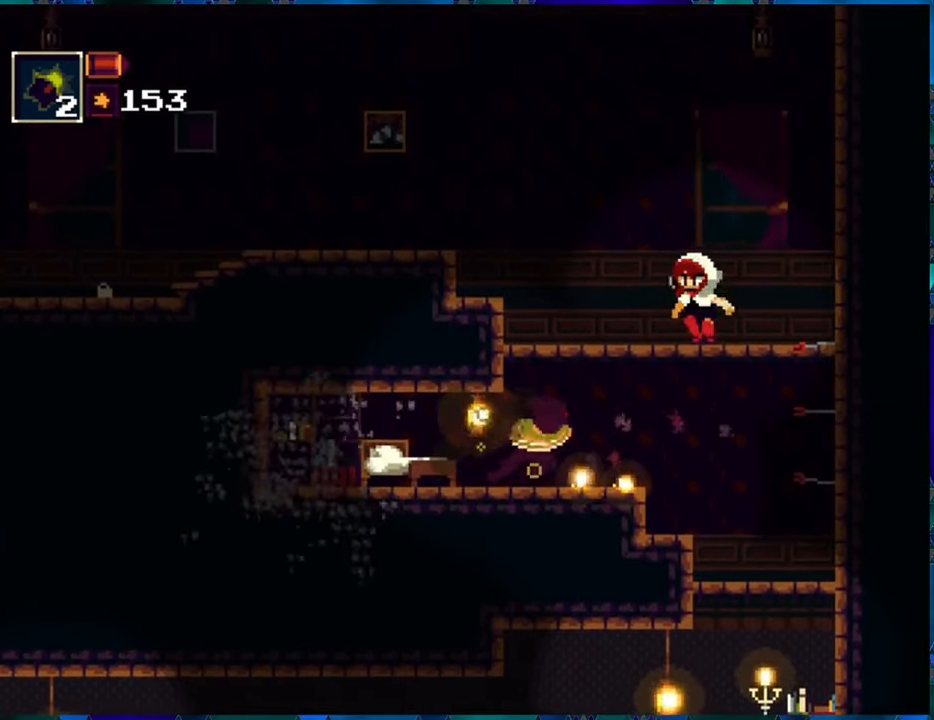
{"buttons": ["B", "R1"], "left_stick": "center", "right_stick": "center", "events": [[417, "B", "down"]]}
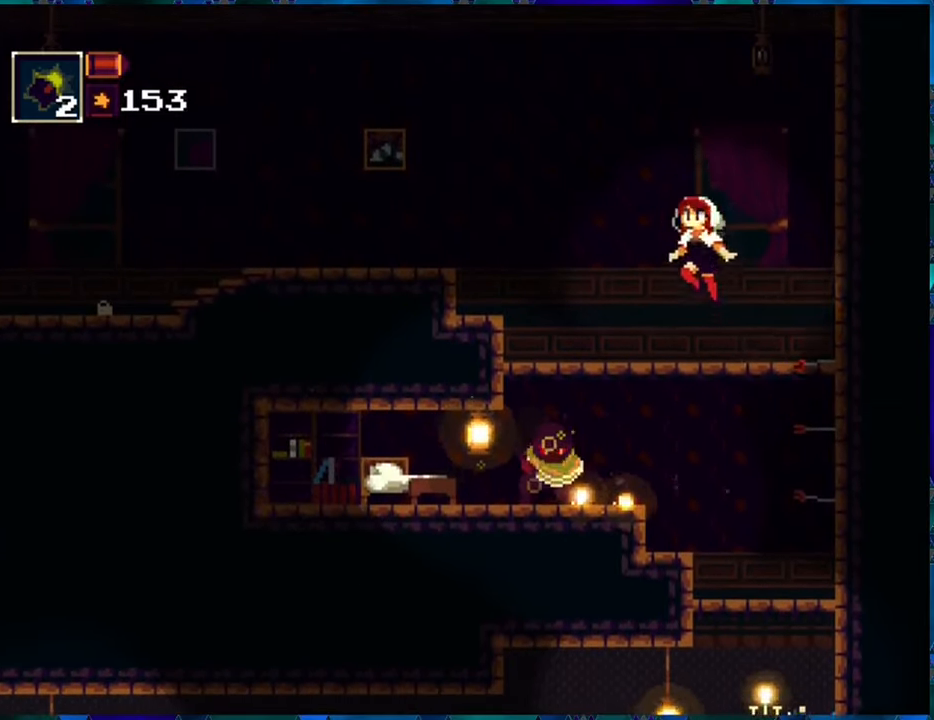
{"buttons": ["R1", "DPAD_LEFT"], "left_stick": "center", "right_stick": "center", "events": [[17, "DPAD_LEFT", "down"], [183, "B", "up"], [300, "B", "down"], [467, "B", "up"]]}
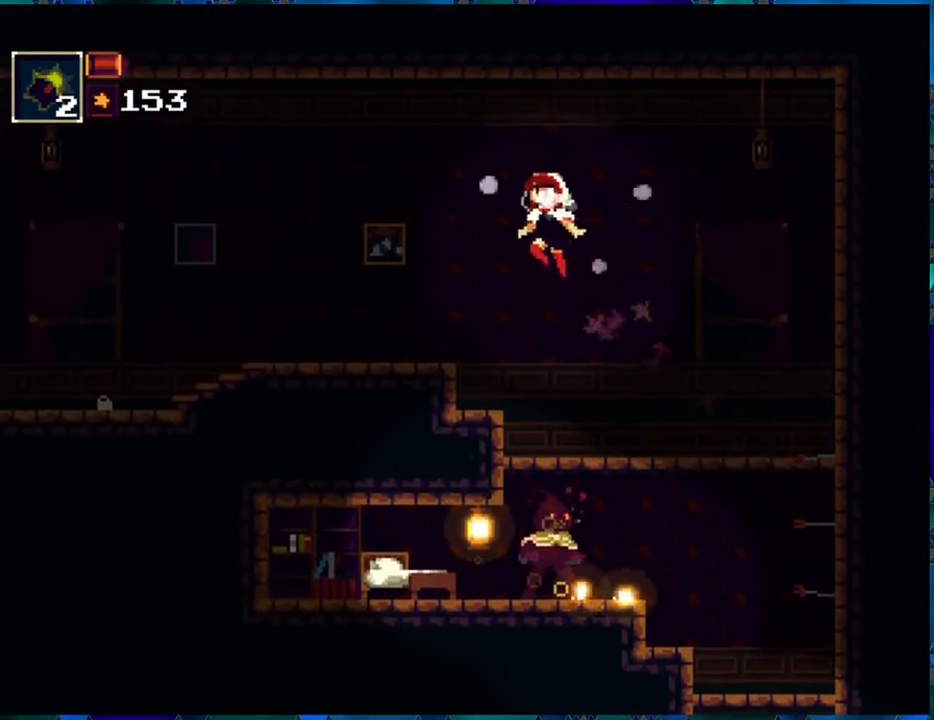
{"buttons": ["R1"], "left_stick": "center", "right_stick": "center", "events": [[383, "DPAD_LEFT", "up"]]}
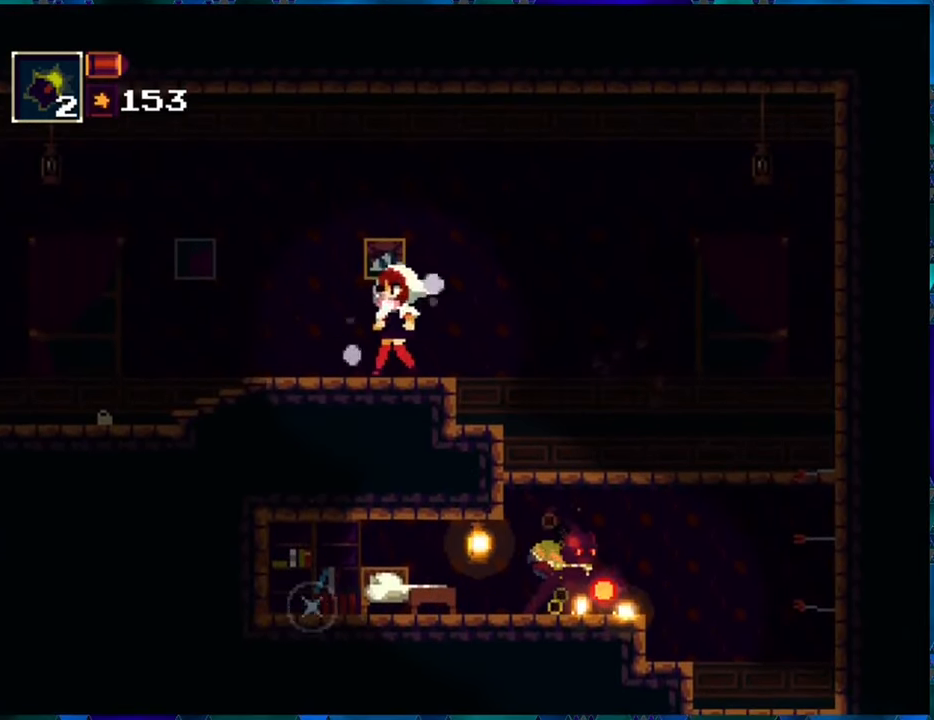
{"buttons": ["R1", "DPAD_RIGHT"], "left_stick": "center", "right_stick": "center", "events": [[400, "DPAD_RIGHT", "down"]]}
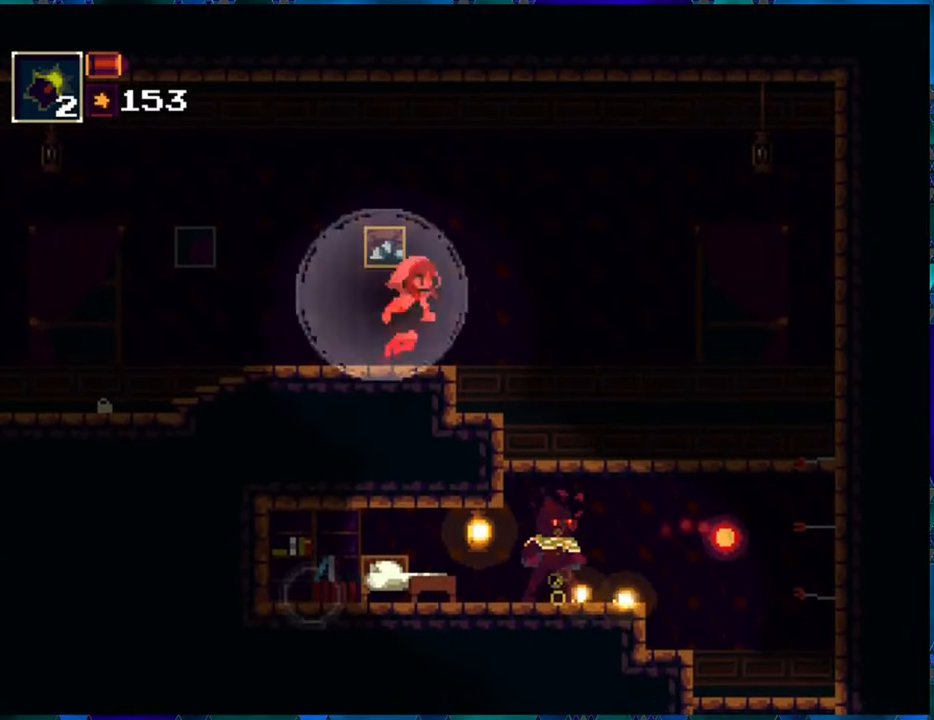
{"buttons": ["R1"], "left_stick": "center", "right_stick": "center", "events": [[17, "DPAD_RIGHT", "up"]]}
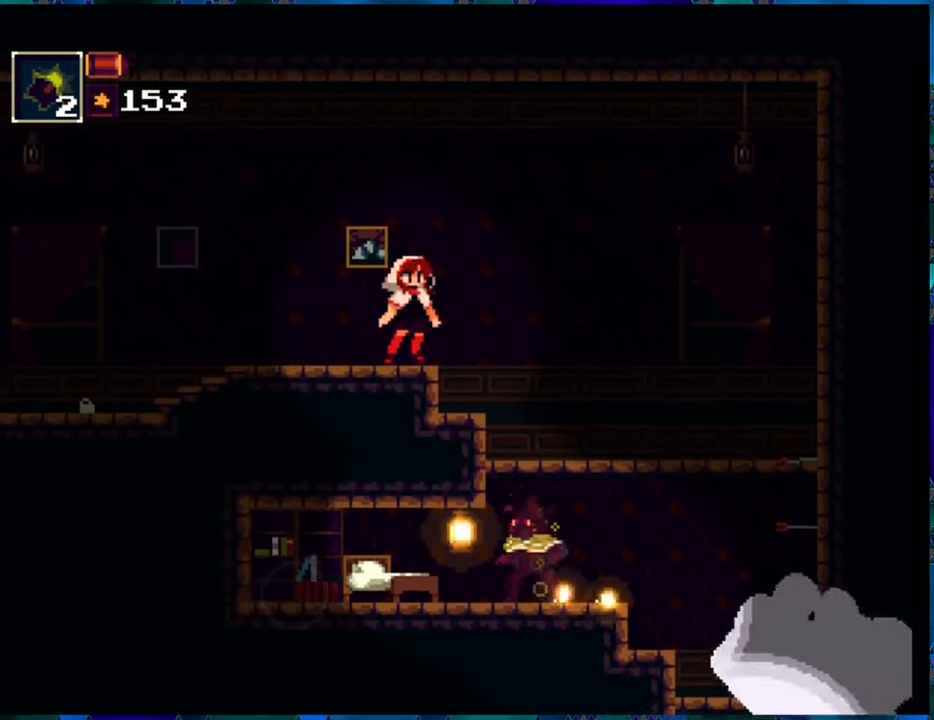
{"buttons": ["R1"], "left_stick": "center", "right_stick": "center", "events": []}
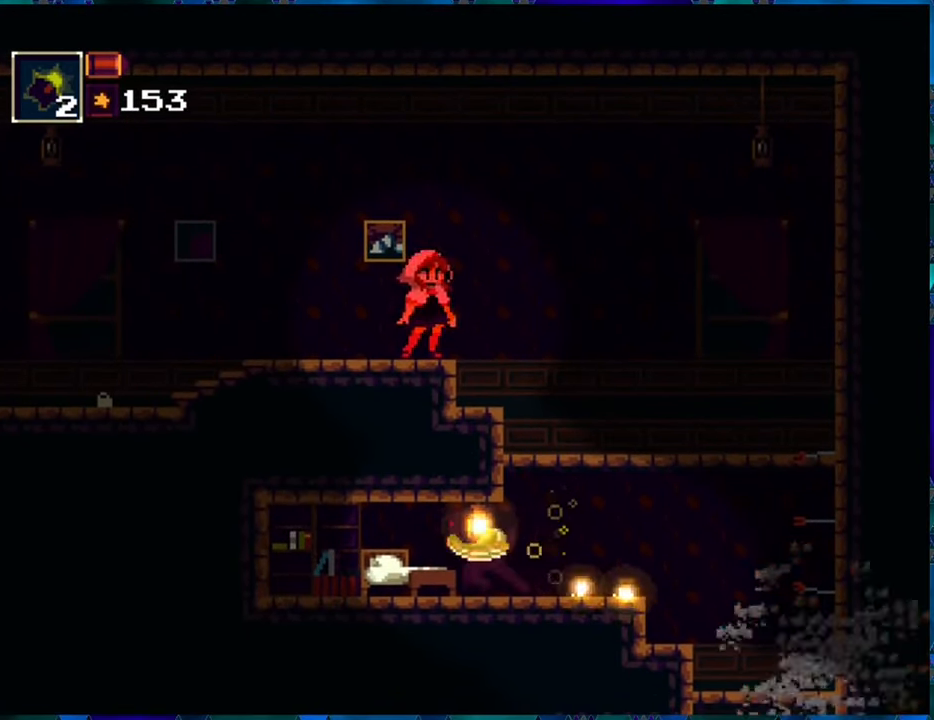
{"buttons": ["R1", "DPAD_RIGHT"], "left_stick": "center", "right_stick": "center", "events": [[333, "DPAD_RIGHT", "down"]]}
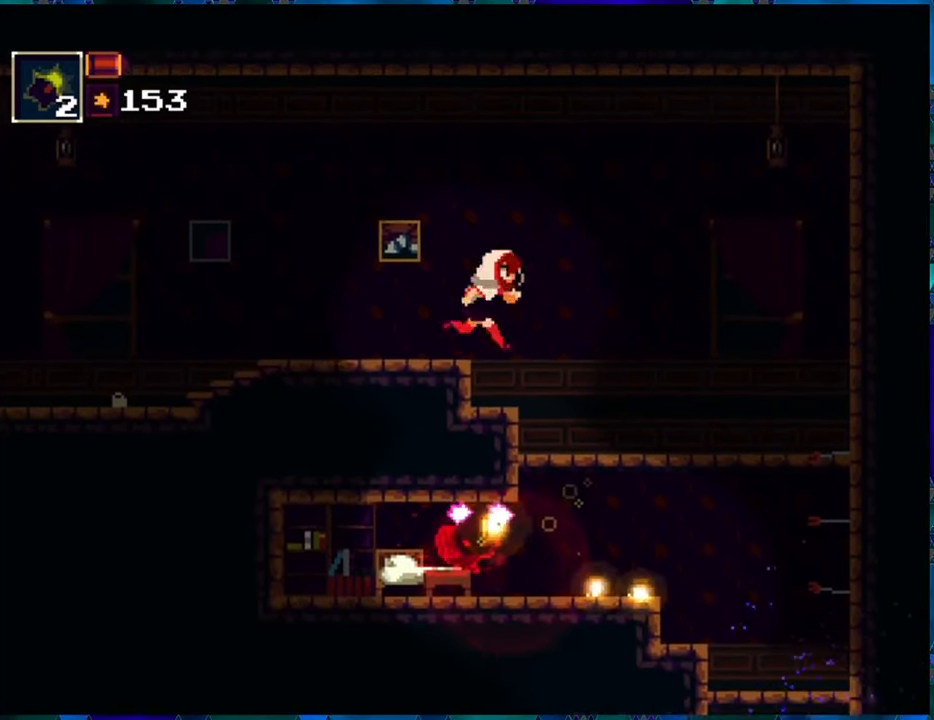
{"buttons": ["R1"], "left_stick": "center", "right_stick": "center", "events": [[433, "DPAD_RIGHT", "up"]]}
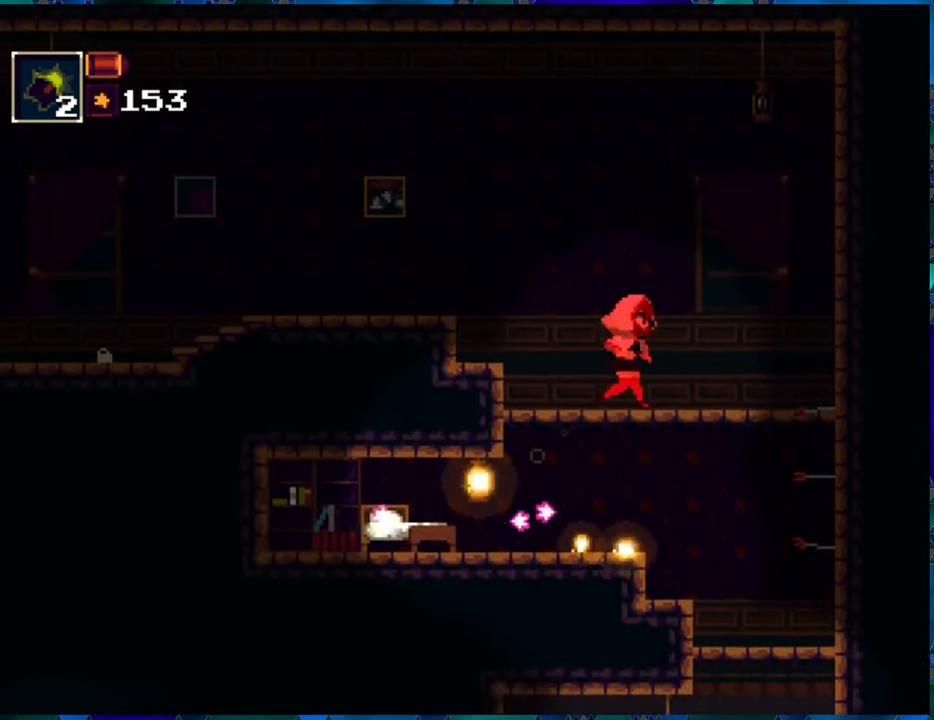
{"buttons": ["R1", "DPAD_LEFT"], "left_stick": "center", "right_stick": "center", "events": [[117, "DPAD_DOWN", "down"], [217, "B", "down"], [334, "B", "up"], [334, "DPAD_DOWN", "up"], [334, "DPAD_LEFT", "down"]]}
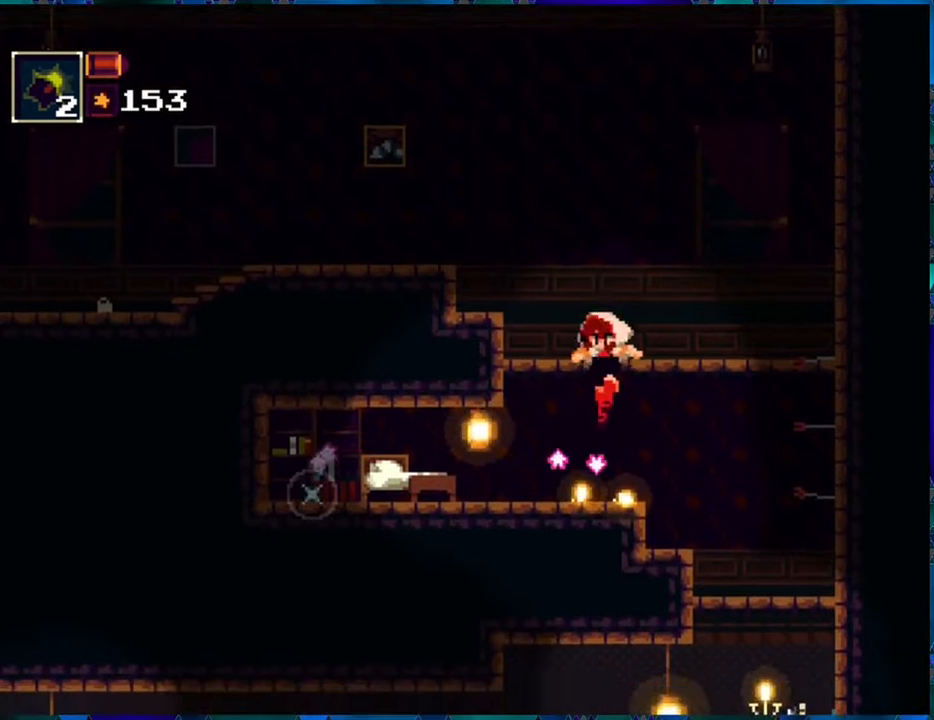
{"buttons": ["R1", "DPAD_RIGHT"], "left_stick": "center", "right_stick": "center", "events": [[167, "DPAD_LEFT", "up"], [334, "DPAD_RIGHT", "down"]]}
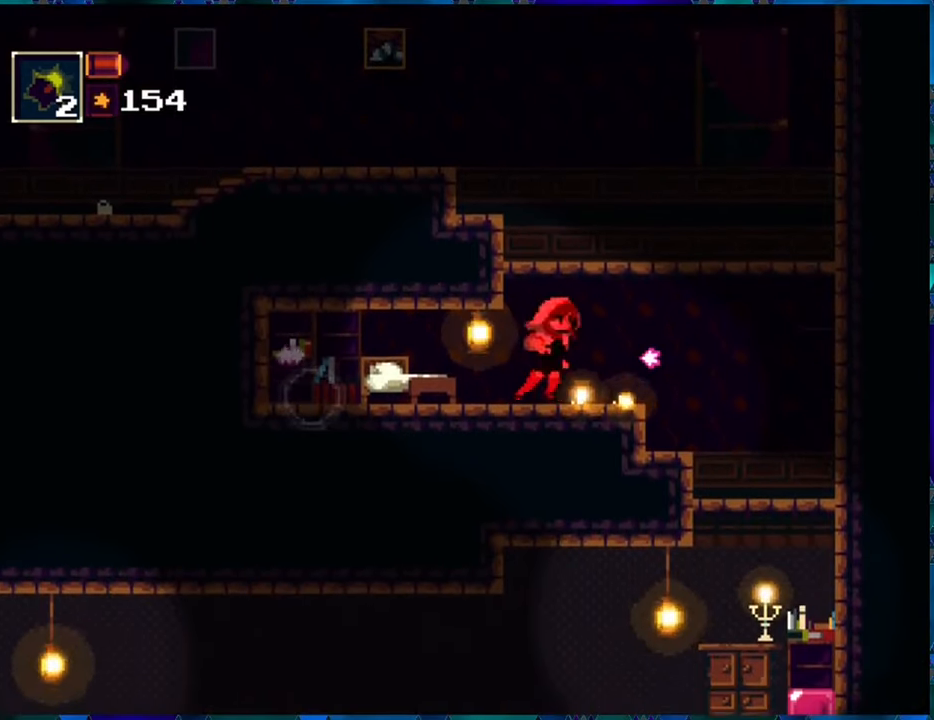
{"buttons": ["R1"], "left_stick": "center", "right_stick": "center", "events": [[484, "DPAD_RIGHT", "up"]]}
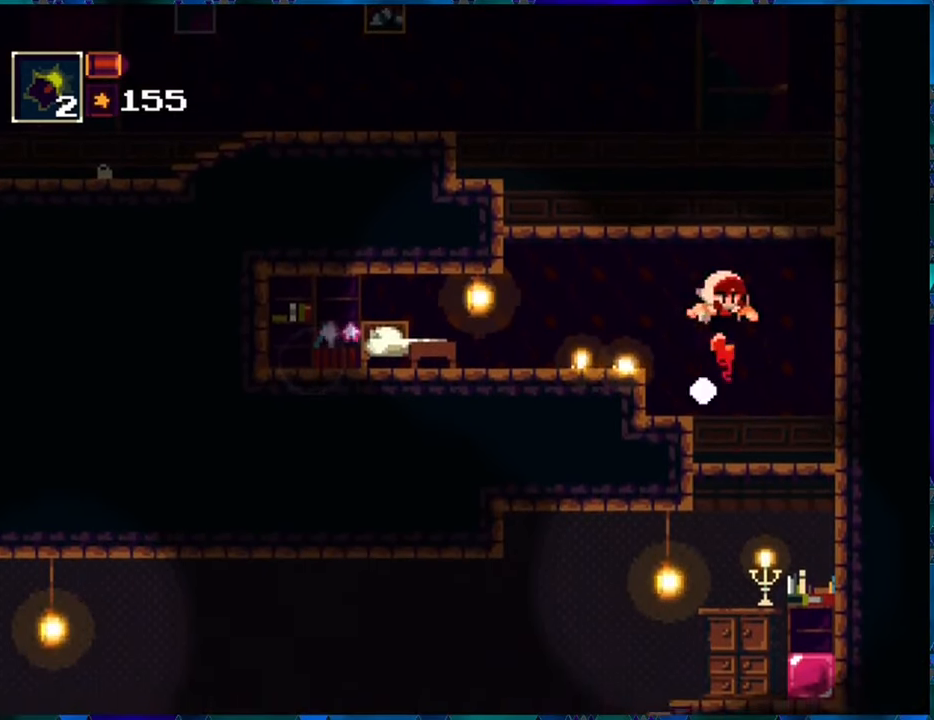
{"buttons": ["B", "R1", "DPAD_LEFT"], "left_stick": "center", "right_stick": "center", "events": [[134, "DPAD_LEFT", "down"], [267, "B", "down"]]}
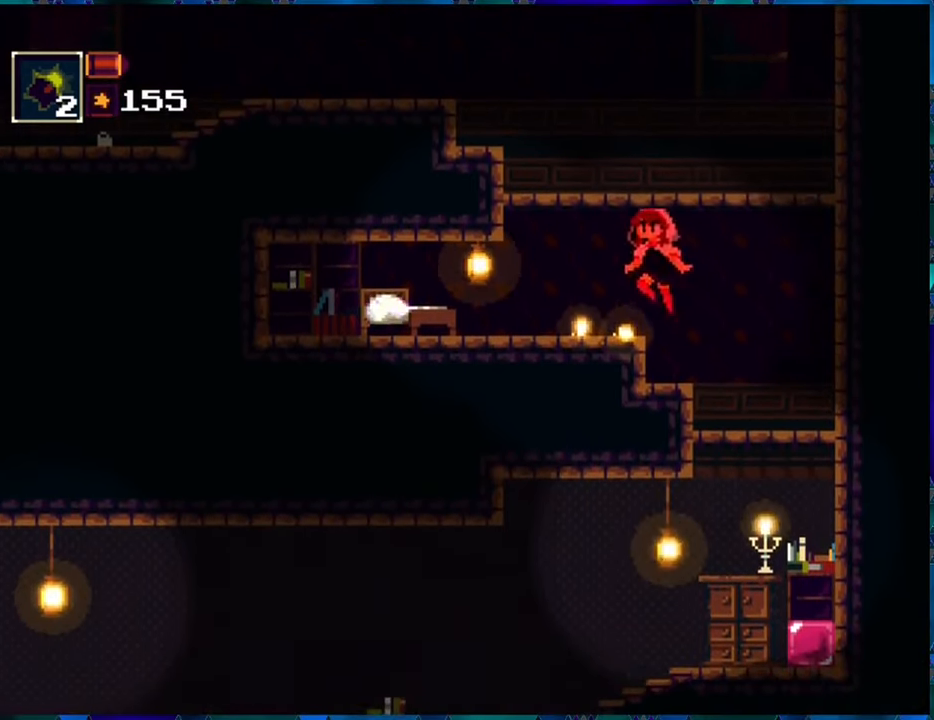
{"buttons": ["R1", "DPAD_LEFT"], "left_stick": "center", "right_stick": "center", "events": [[50, "B", "up"]]}
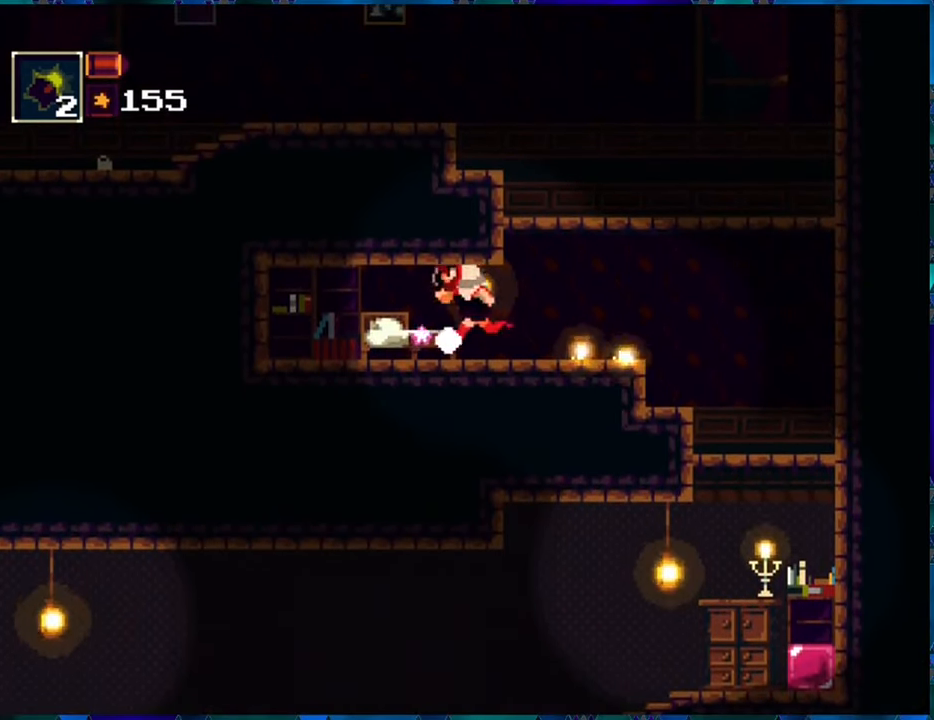
{"buttons": ["R1"], "left_stick": "center", "right_stick": "center", "events": [[250, "DPAD_LEFT", "up"], [384, "DPAD_UP", "down"], [500, "DPAD_UP", "up"]]}
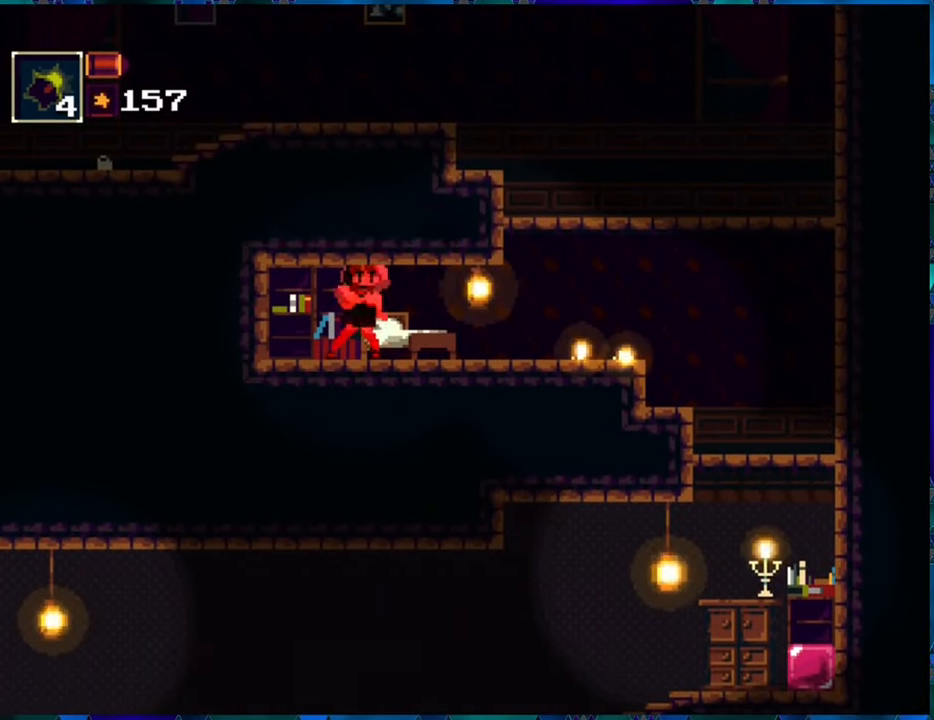
{"buttons": ["R1"], "left_stick": "center", "right_stick": "center", "events": []}
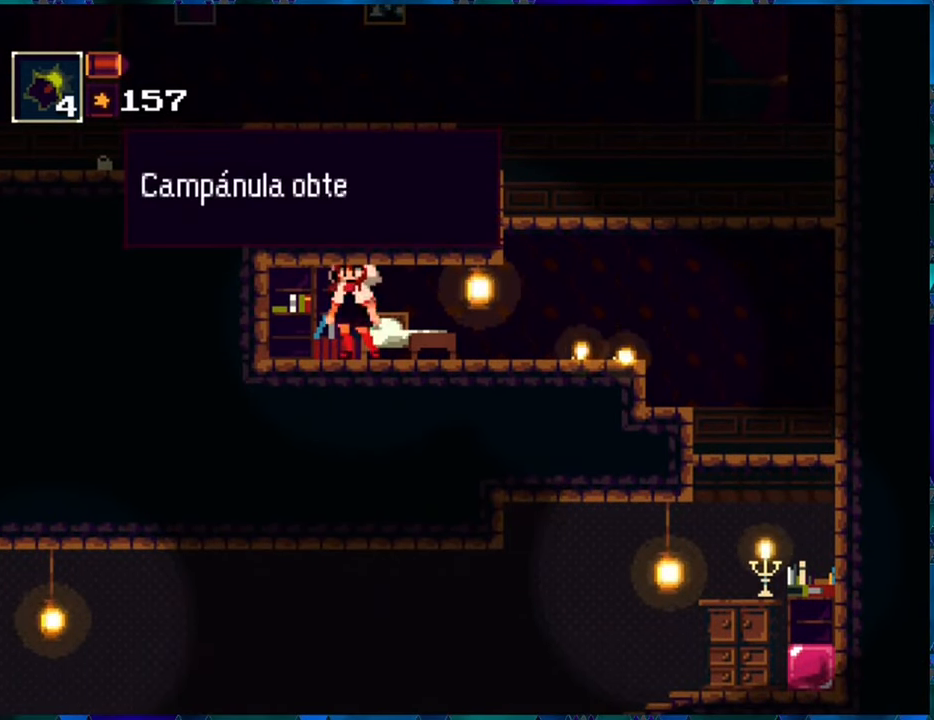
{"buttons": ["R1"], "left_stick": "center", "right_stick": "center", "events": []}
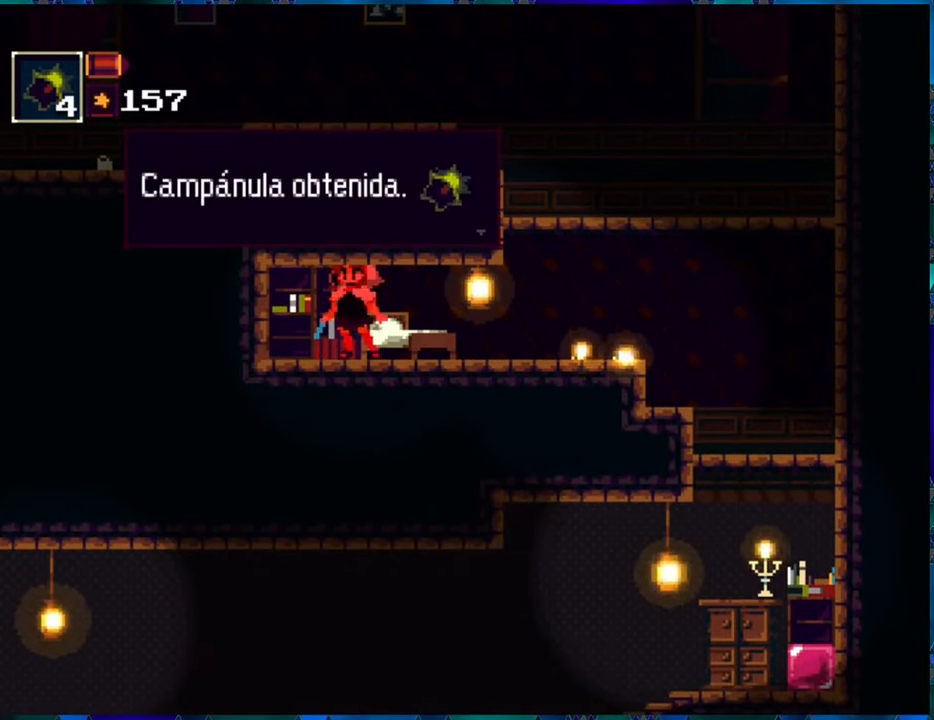
{"buttons": ["R1", "DPAD_RIGHT"], "left_stick": "center", "right_stick": "center", "events": [[50, "B", "down"], [134, "B", "up"], [234, "DPAD_RIGHT", "down"]]}
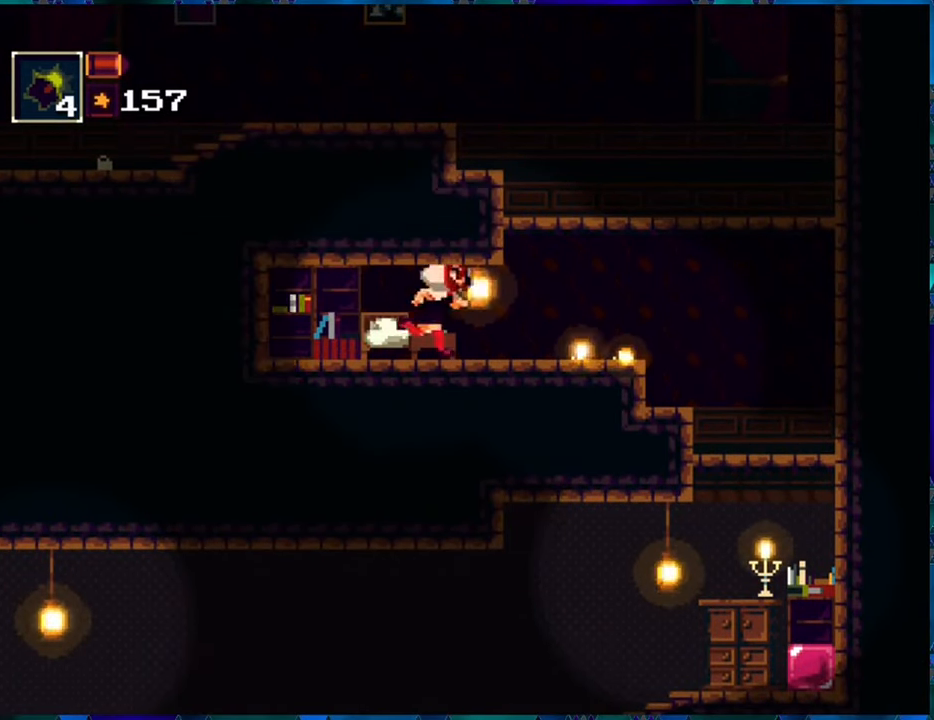
{"buttons": ["R1", "DPAD_RIGHT"], "left_stick": "center", "right_stick": "center", "events": []}
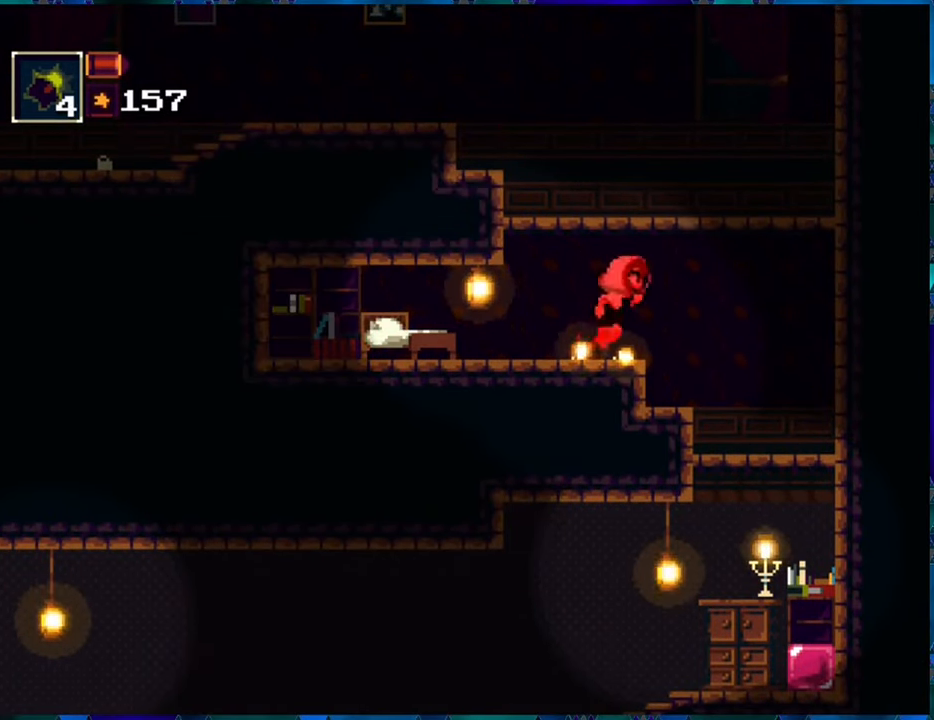
{"buttons": ["R1", "DPAD_RIGHT"], "left_stick": "center", "right_stick": "center", "events": []}
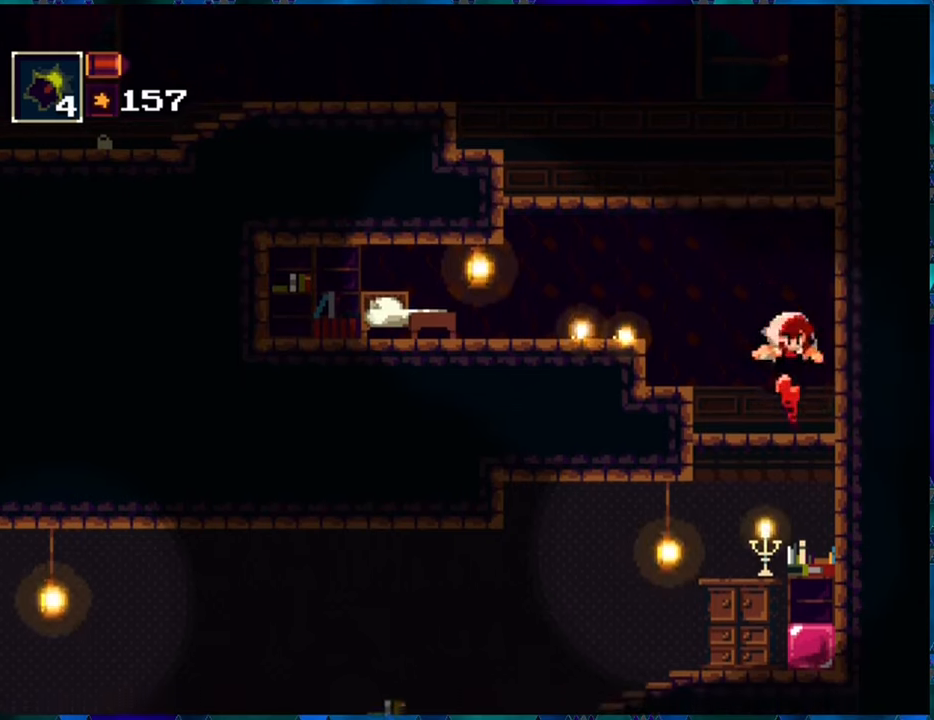
{"buttons": ["R1", "DPAD_DOWN"], "left_stick": "center", "right_stick": "center", "events": [[16, "DPAD_RIGHT", "up"], [133, "DPAD_LEFT", "down"], [433, "DPAD_DOWN", "down"], [433, "DPAD_LEFT", "up"]]}
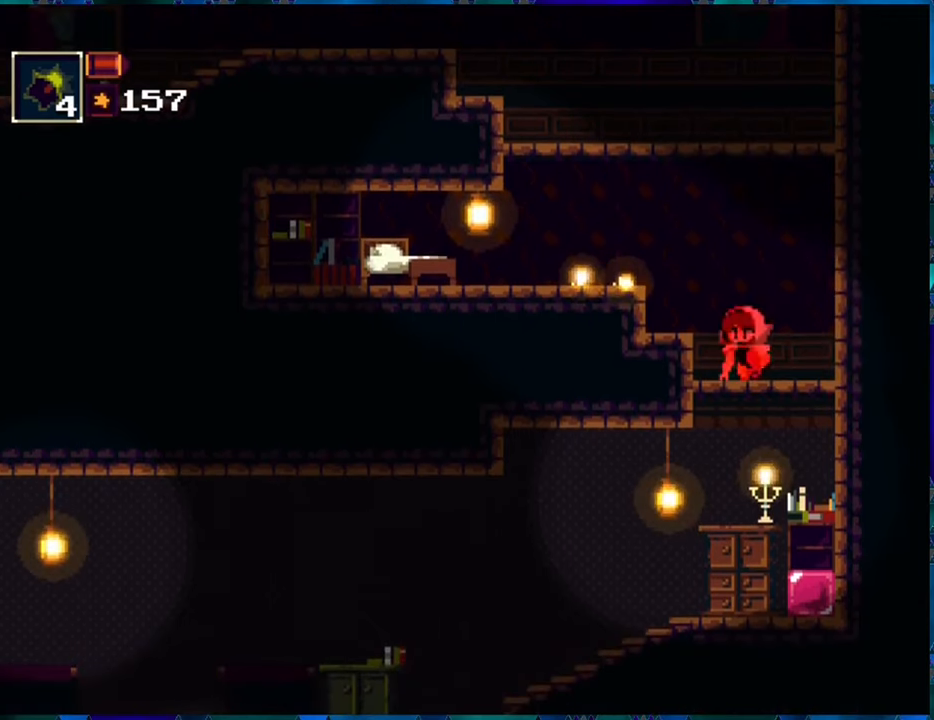
{"buttons": ["R1"], "left_stick": "center", "right_stick": "center", "events": [[116, "B", "down"], [200, "B", "up"], [316, "DPAD_DOWN", "up"]]}
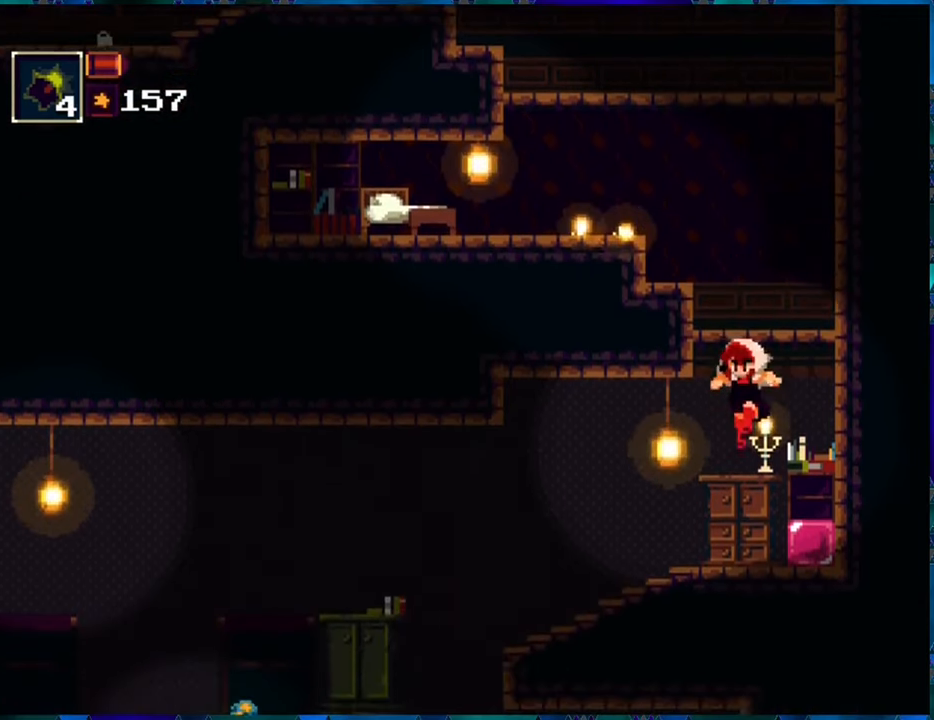
{"buttons": ["R1", "DPAD_LEFT"], "left_stick": "center", "right_stick": "center", "events": [[116, "DPAD_LEFT", "down"]]}
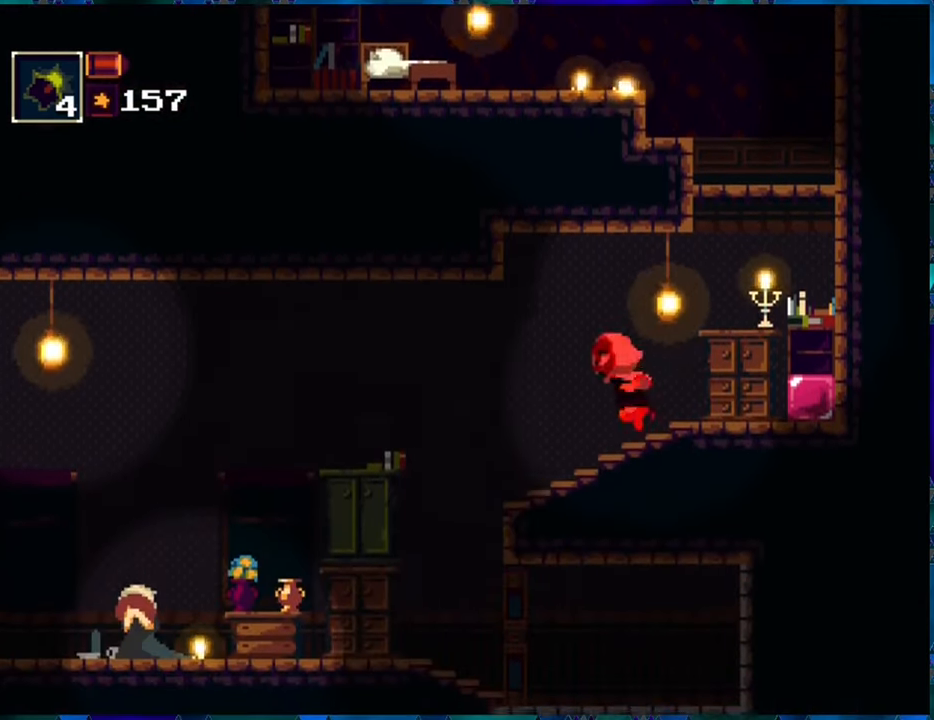
{"buttons": ["R1", "DPAD_LEFT"], "left_stick": "center", "right_stick": "center", "events": []}
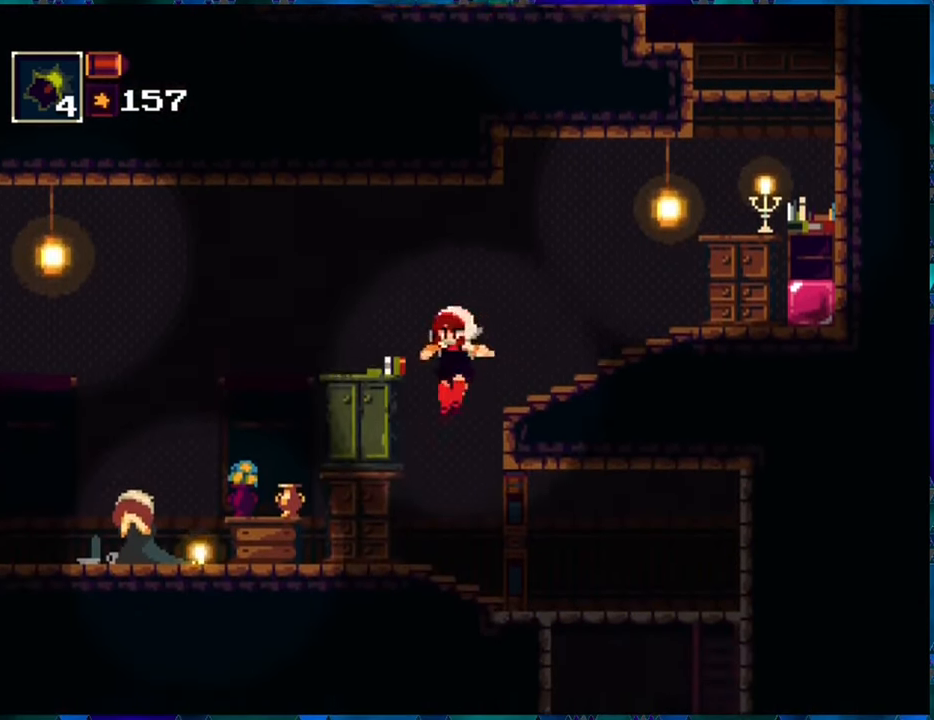
{"buttons": ["R1"], "left_stick": "center", "right_stick": "center", "events": [[283, "DPAD_LEFT", "up"]]}